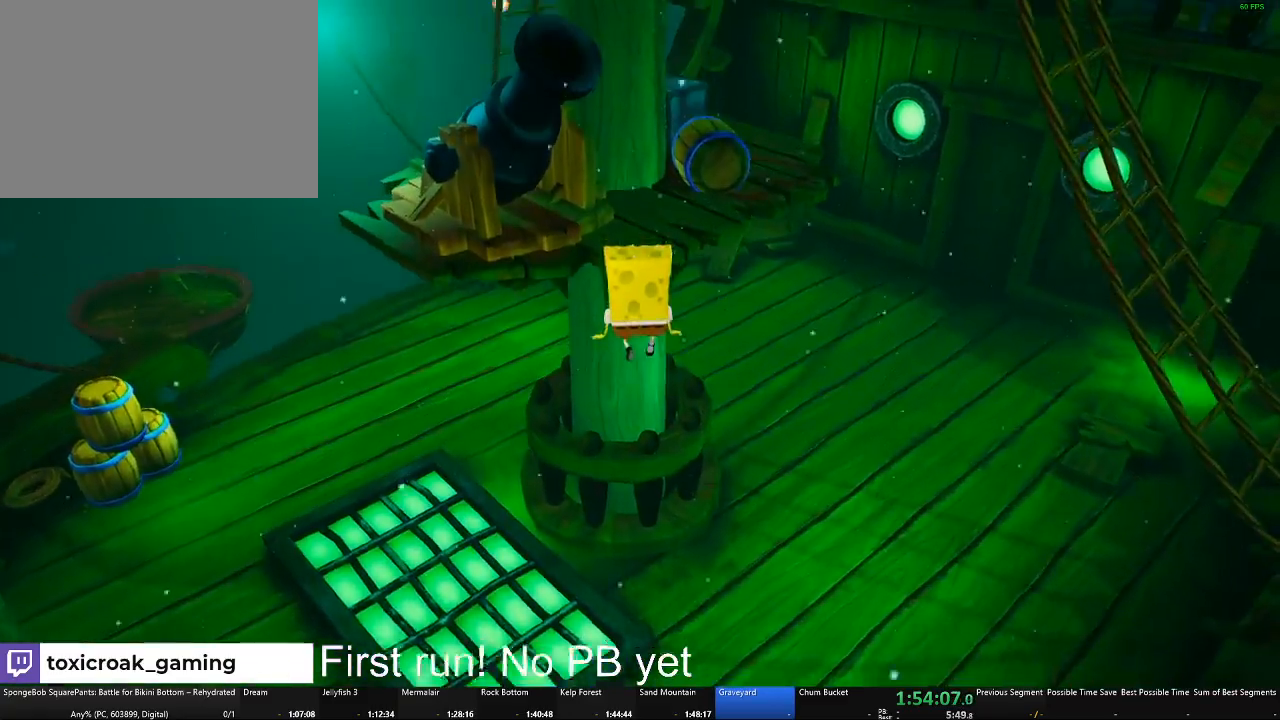
Gameplay with a controller (Xbox layout); each line is a JSON object with the inputs held at the frame after it. "events" lists button and stick changes between this image and that frame as [ms after this image, input, new state], when the widget could be followed in between. Not read: SELECT.
{"buttons": [], "left_stick": "up", "right_stick": "center", "events": [[33, "X", "down"], [334, "X", "up"]]}
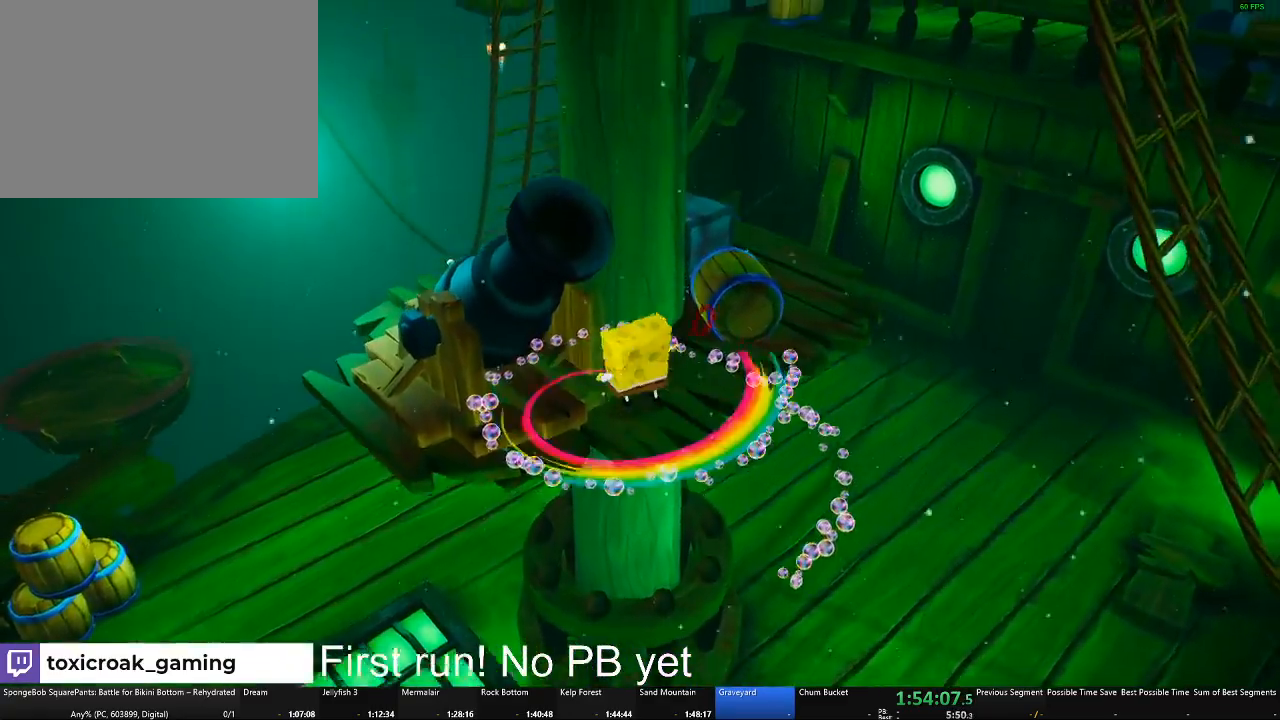
{"buttons": [], "left_stick": "down-left", "right_stick": "center", "events": [[50, "left_stick", "center"], [201, "right_stick", "left"], [384, "left_stick", "down-left"], [417, "right_stick", "center"]]}
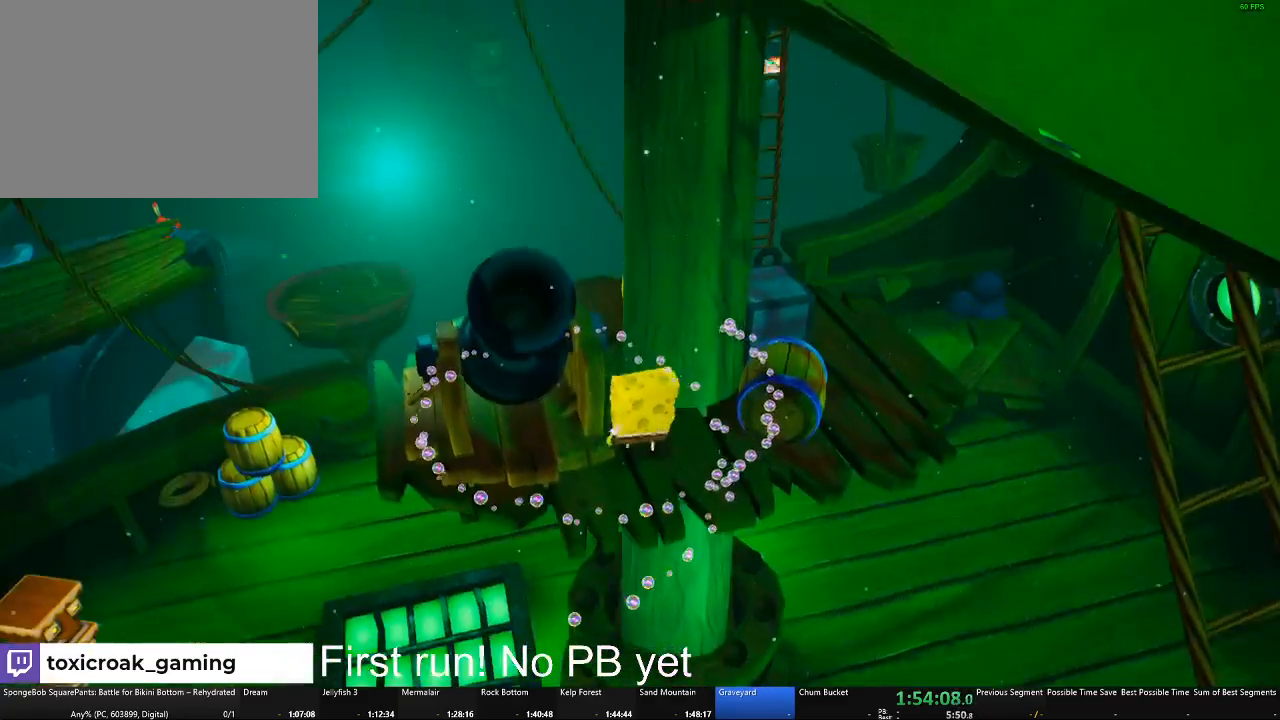
{"buttons": [], "left_stick": "center", "right_stick": "left", "events": [[17, "A", "down"], [50, "left_stick", "left"], [150, "A", "up"], [217, "A", "down"], [317, "A", "up"], [350, "left_stick", "center"], [434, "right_stick", "left"]]}
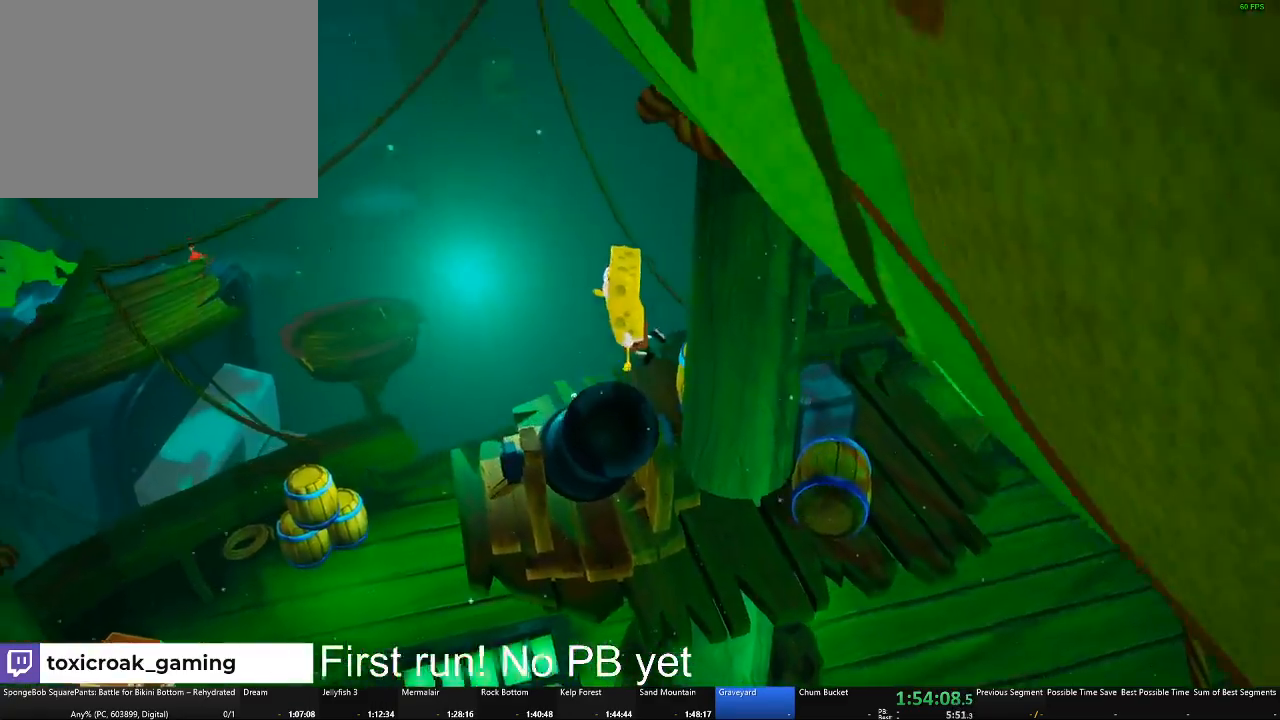
{"buttons": [], "left_stick": "down-right", "right_stick": "right", "events": [[100, "left_stick", "right"], [351, "left_stick", "center"], [367, "right_stick", "right"], [501, "left_stick", "down-right"]]}
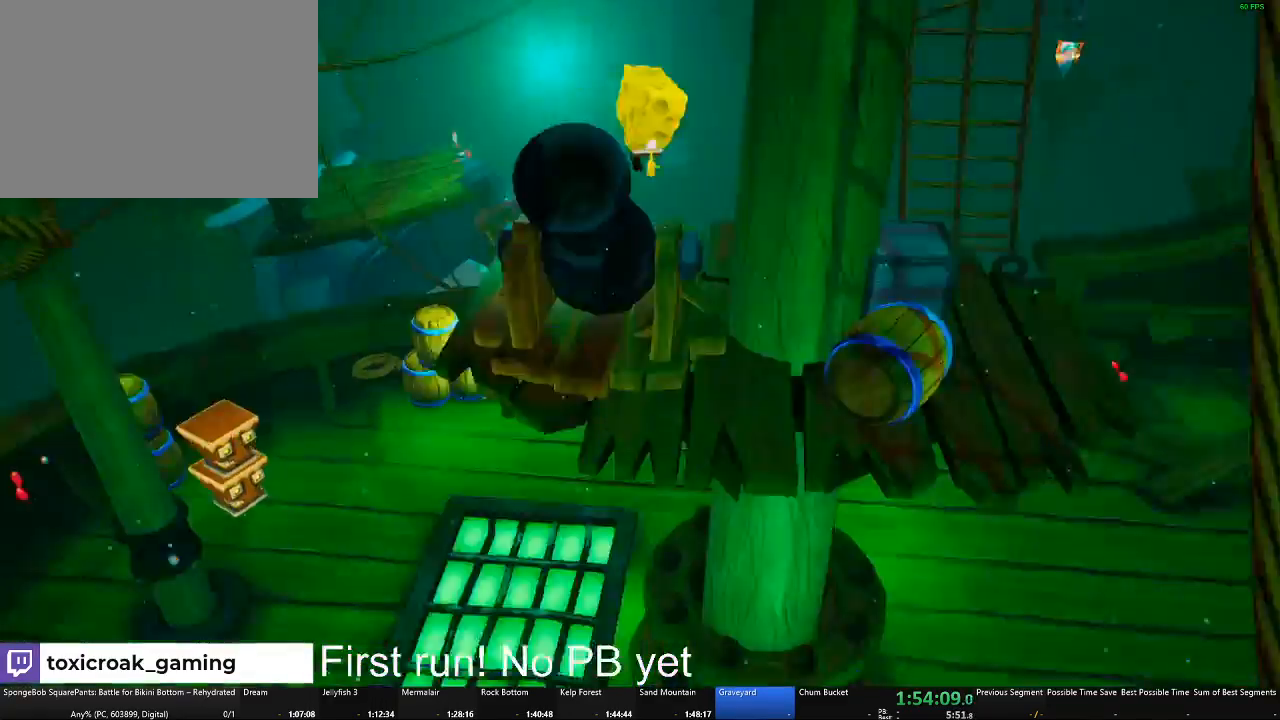
{"buttons": [], "left_stick": "down-right", "right_stick": "center", "events": [[17, "right_stick", "center"], [67, "right_stick", "left"], [267, "right_stick", "center"], [350, "left_stick", "center"], [467, "left_stick", "down-right"]]}
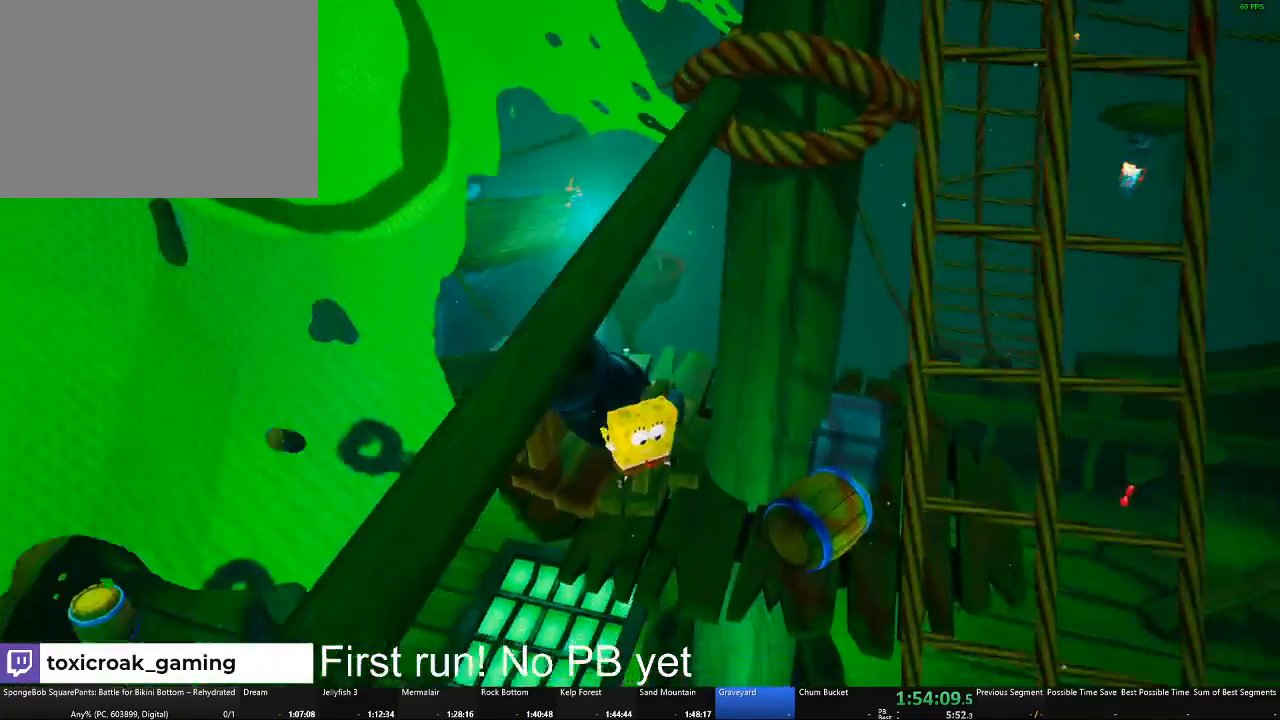
{"buttons": [], "left_stick": "center", "right_stick": "center", "events": [[117, "right_stick", "left"], [167, "left_stick", "up-right"], [384, "right_stick", "center"], [434, "left_stick", "center"]]}
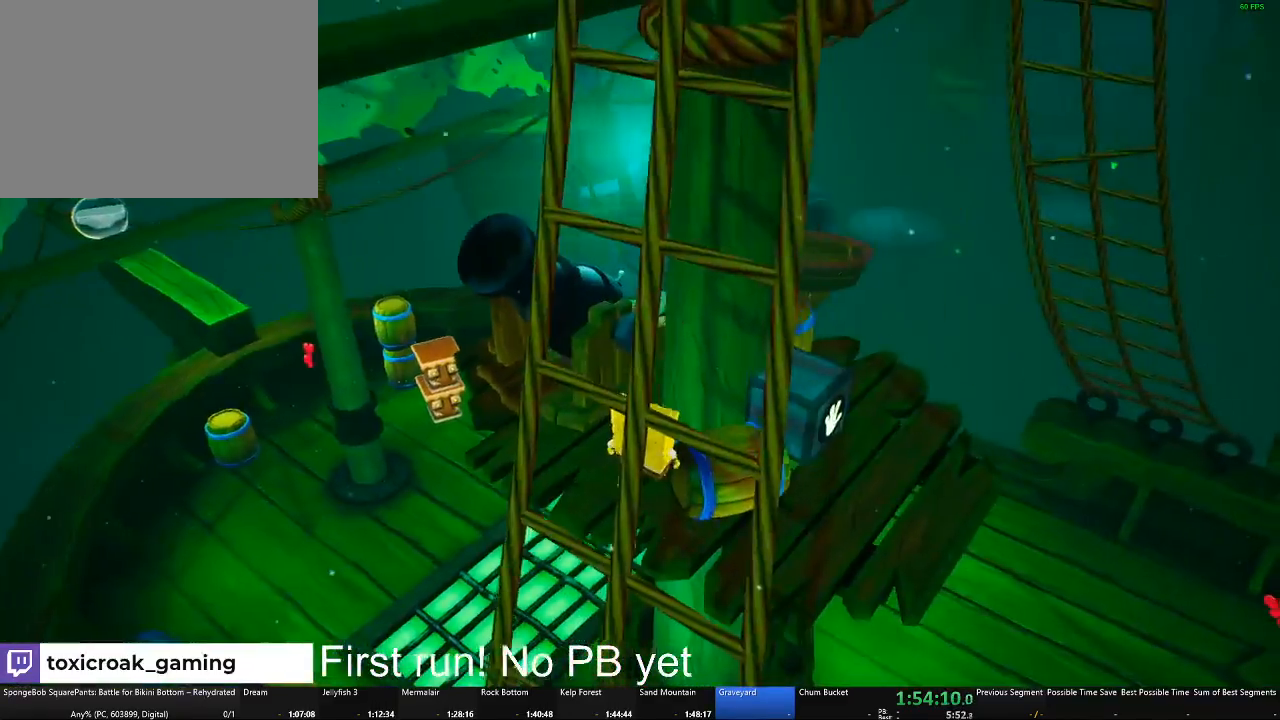
{"buttons": ["B"], "left_stick": "up", "right_stick": "center", "events": [[33, "left_stick", "up"], [200, "left_stick", "center"], [284, "B", "down"], [467, "left_stick", "up"]]}
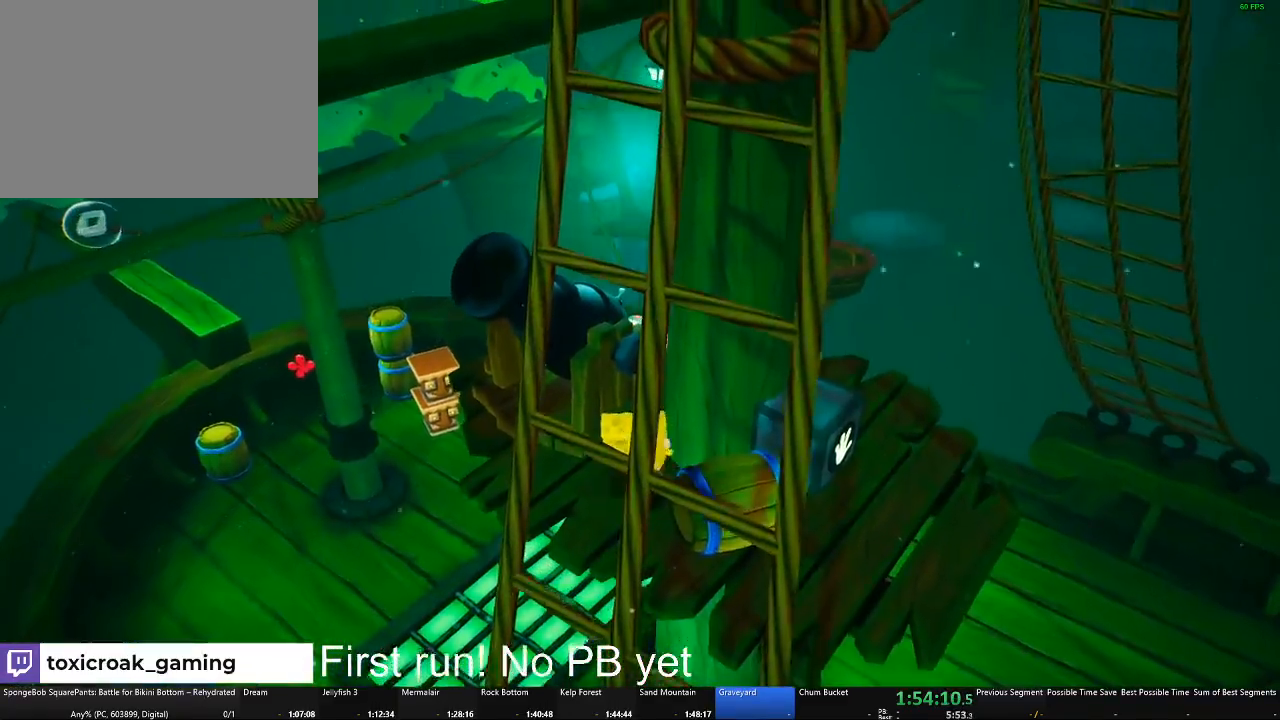
{"buttons": ["B"], "left_stick": "center", "right_stick": "center", "events": [[67, "left_stick", "center"], [201, "left_stick", "up-left"], [384, "left_stick", "center"]]}
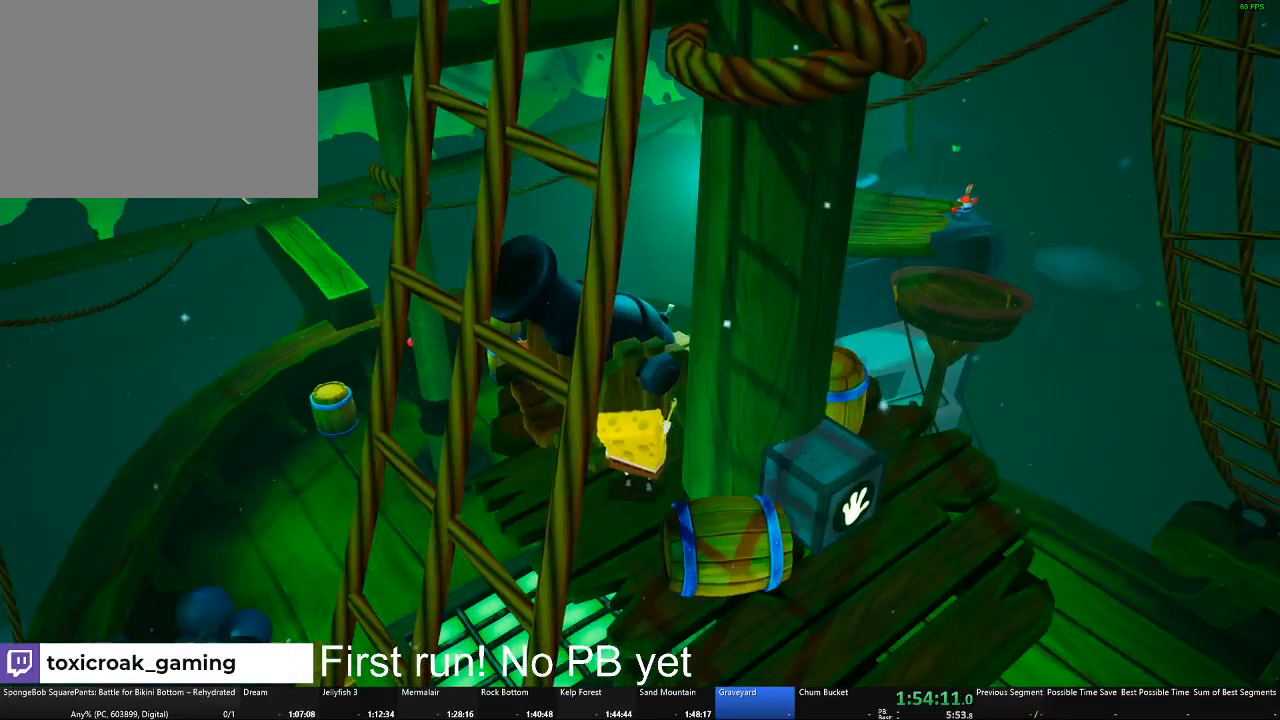
{"buttons": ["B"], "left_stick": "center", "right_stick": "center", "events": [[150, "left_stick", "right"], [250, "left_stick", "center"]]}
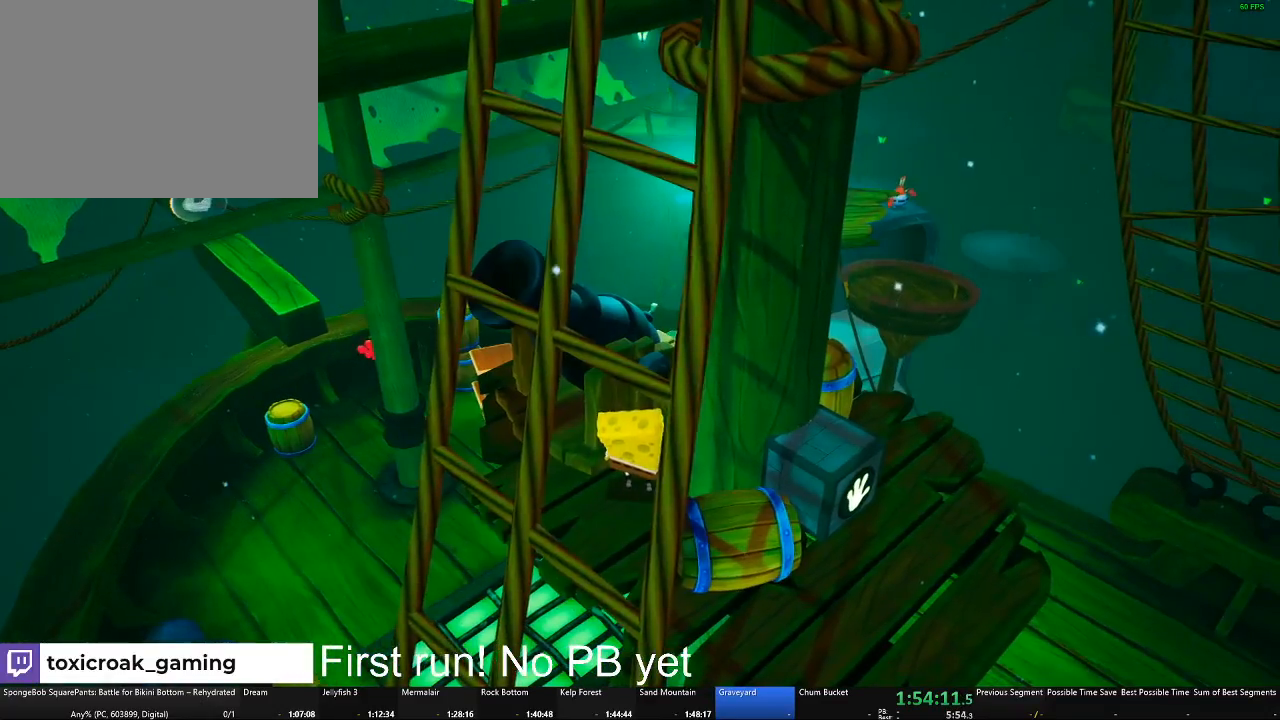
{"buttons": ["B"], "left_stick": "center", "right_stick": "center", "events": []}
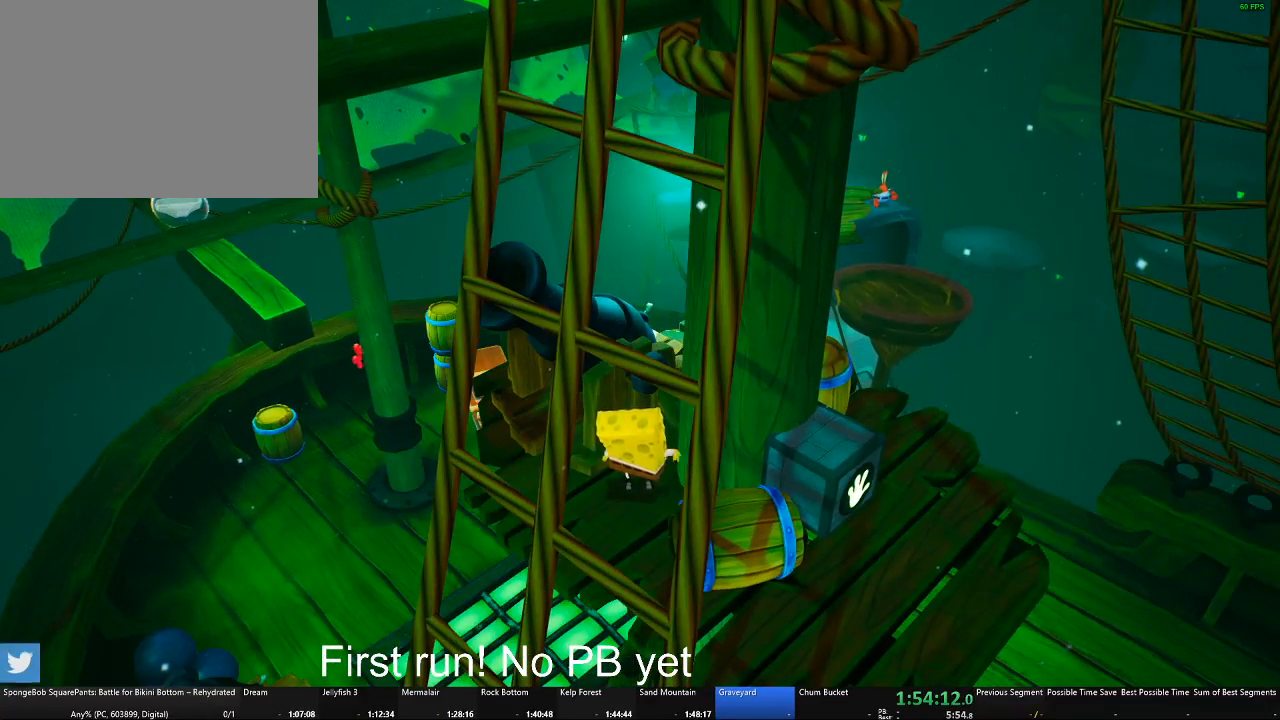
{"buttons": ["B"], "left_stick": "center", "right_stick": "center", "events": []}
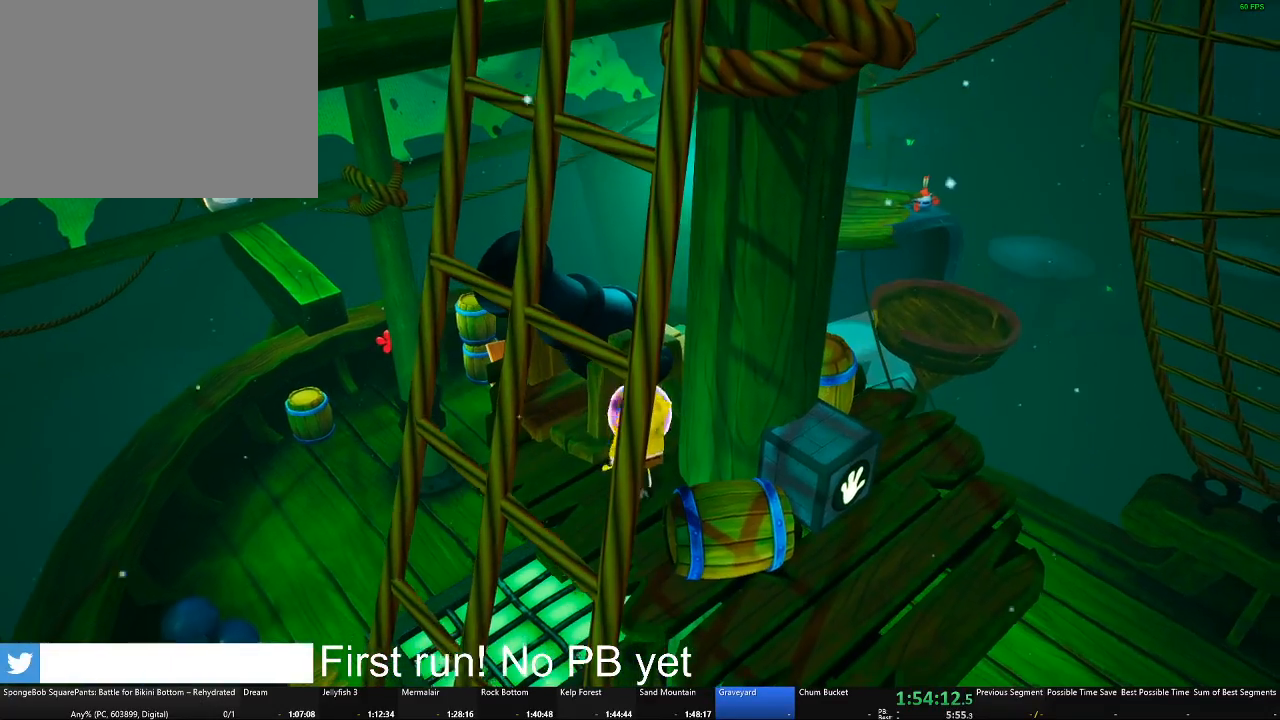
{"buttons": [], "left_stick": "up", "right_stick": "center", "events": [[201, "B", "up"], [301, "A", "down"], [434, "A", "up"], [468, "left_stick", "up"]]}
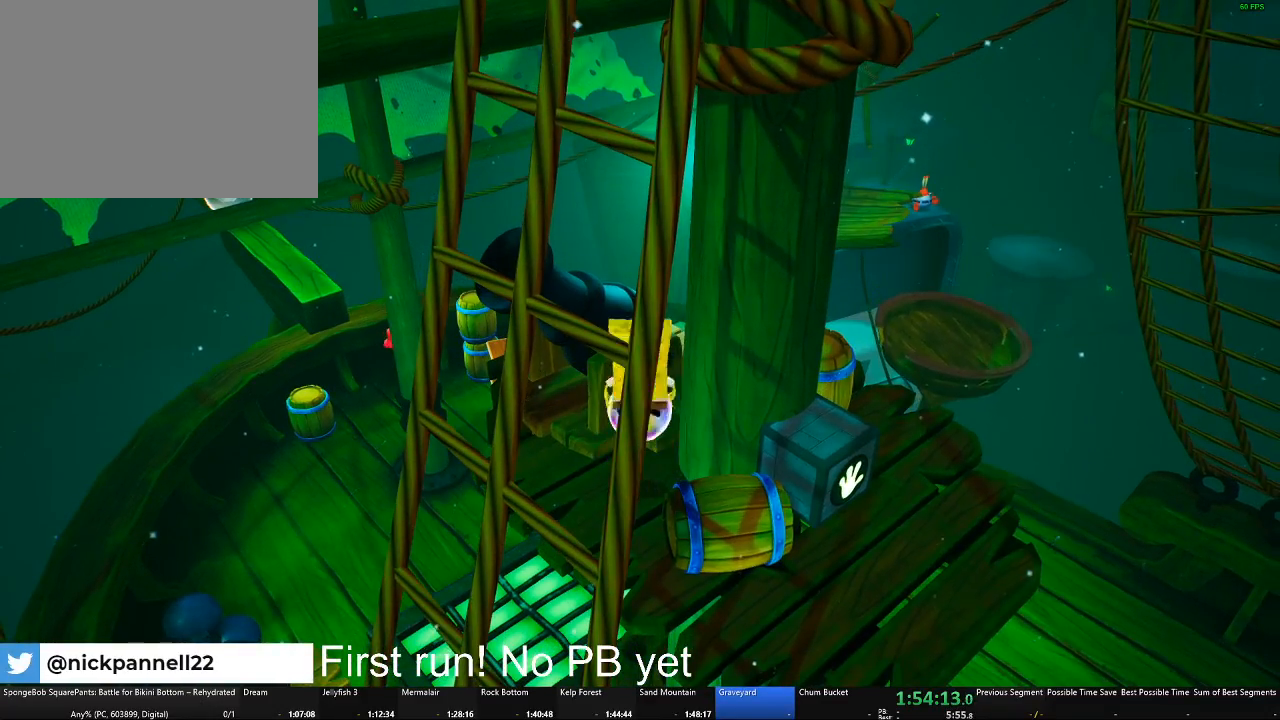
{"buttons": [], "left_stick": "center", "right_stick": "center", "events": [[133, "left_stick", "center"], [267, "left_stick", "up"], [384, "left_stick", "center"]]}
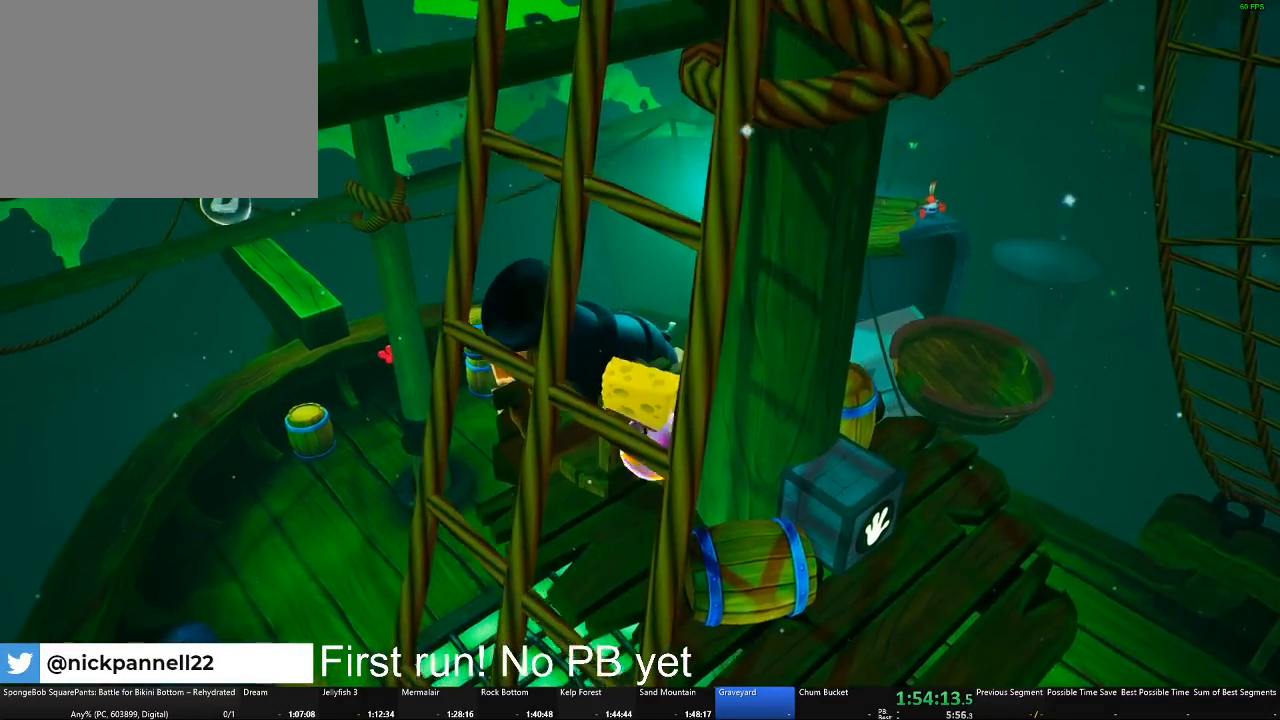
{"buttons": [], "left_stick": "center", "right_stick": "center", "events": []}
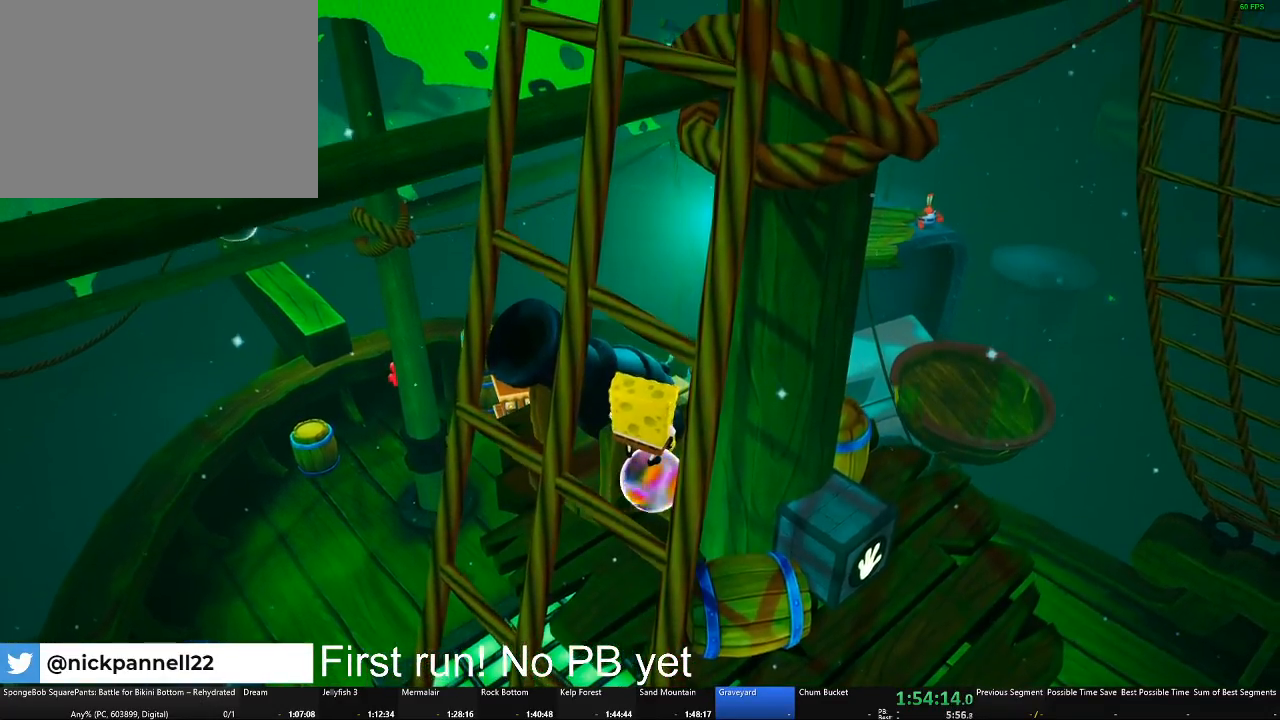
{"buttons": [], "left_stick": "center", "right_stick": "center", "events": [[183, "A", "down"], [450, "A", "up"]]}
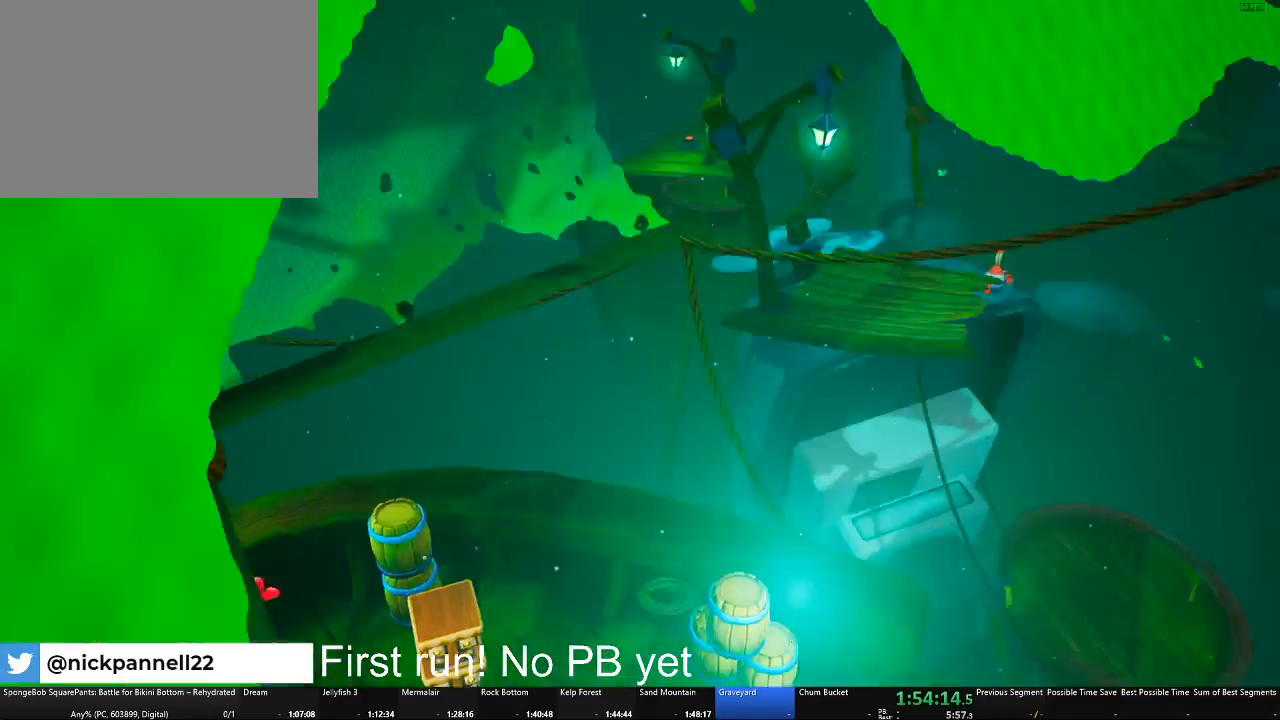
{"buttons": ["A"], "left_stick": "down", "right_stick": "center", "events": [[134, "left_stick", "down"], [351, "A", "down"]]}
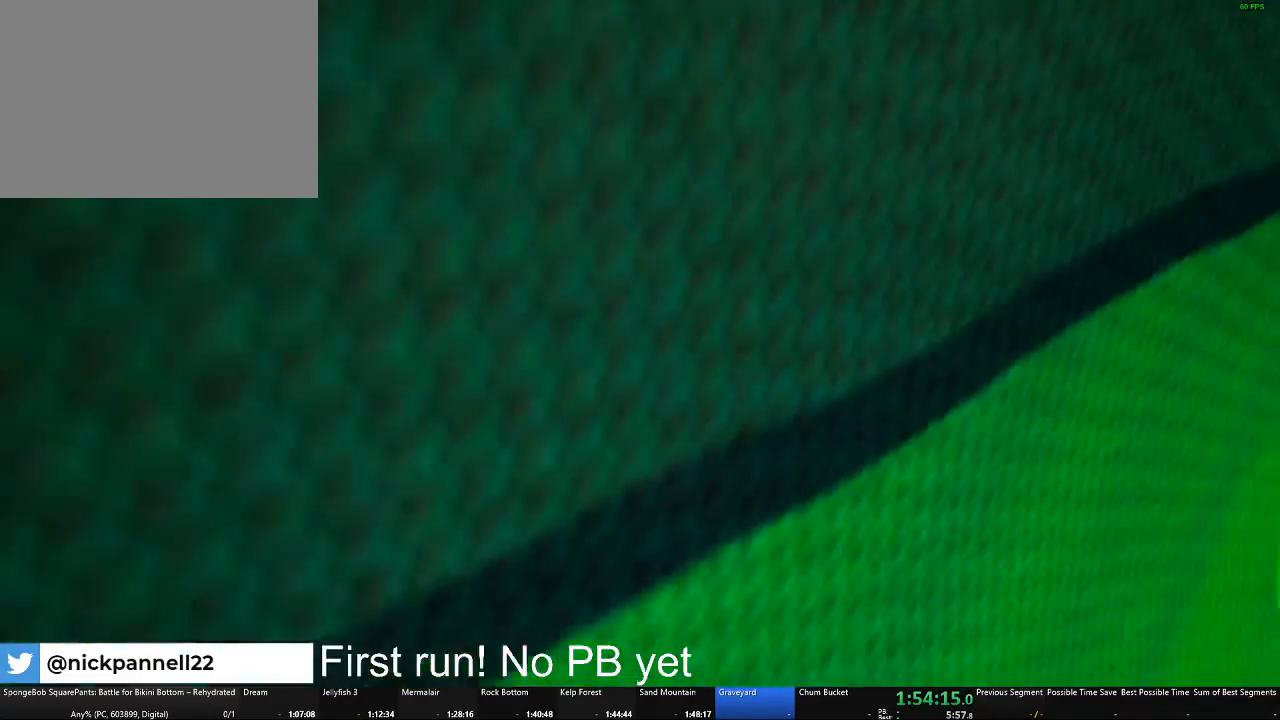
{"buttons": [], "left_stick": "center", "right_stick": "center", "events": [[33, "left_stick", "down-right"], [200, "A", "up"], [500, "left_stick", "center"]]}
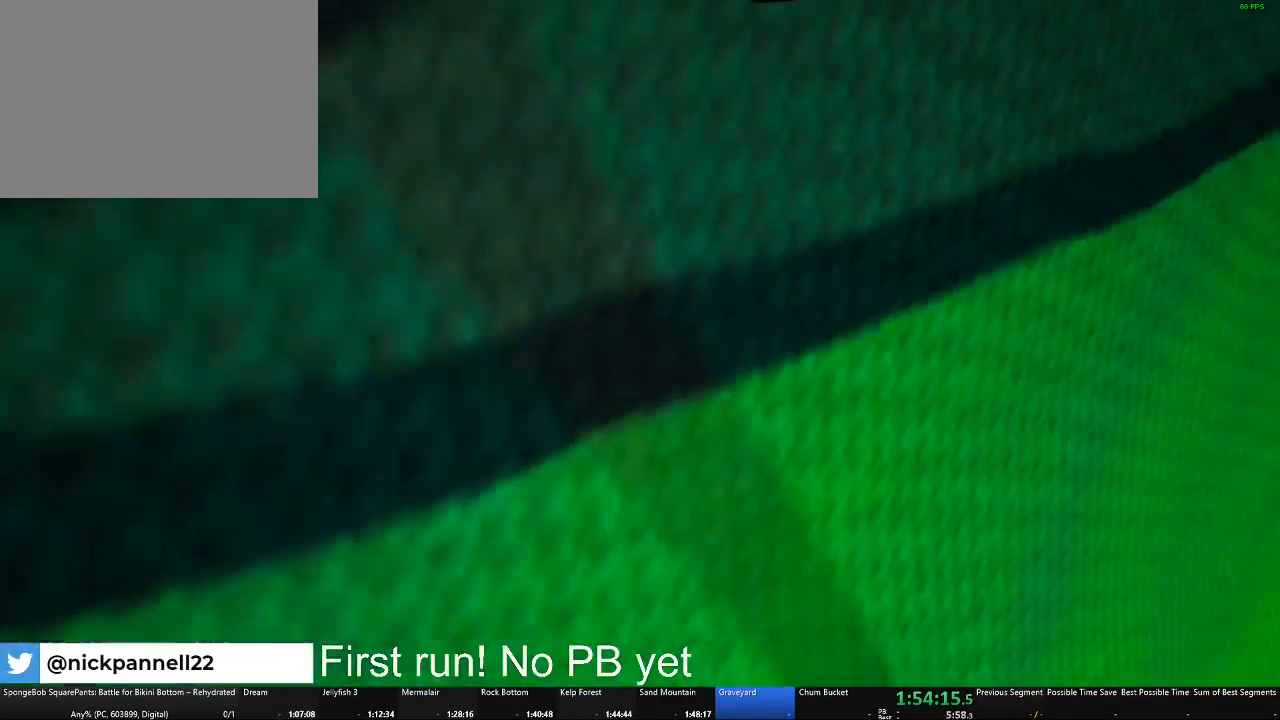
{"buttons": [], "left_stick": "center", "right_stick": "center", "events": []}
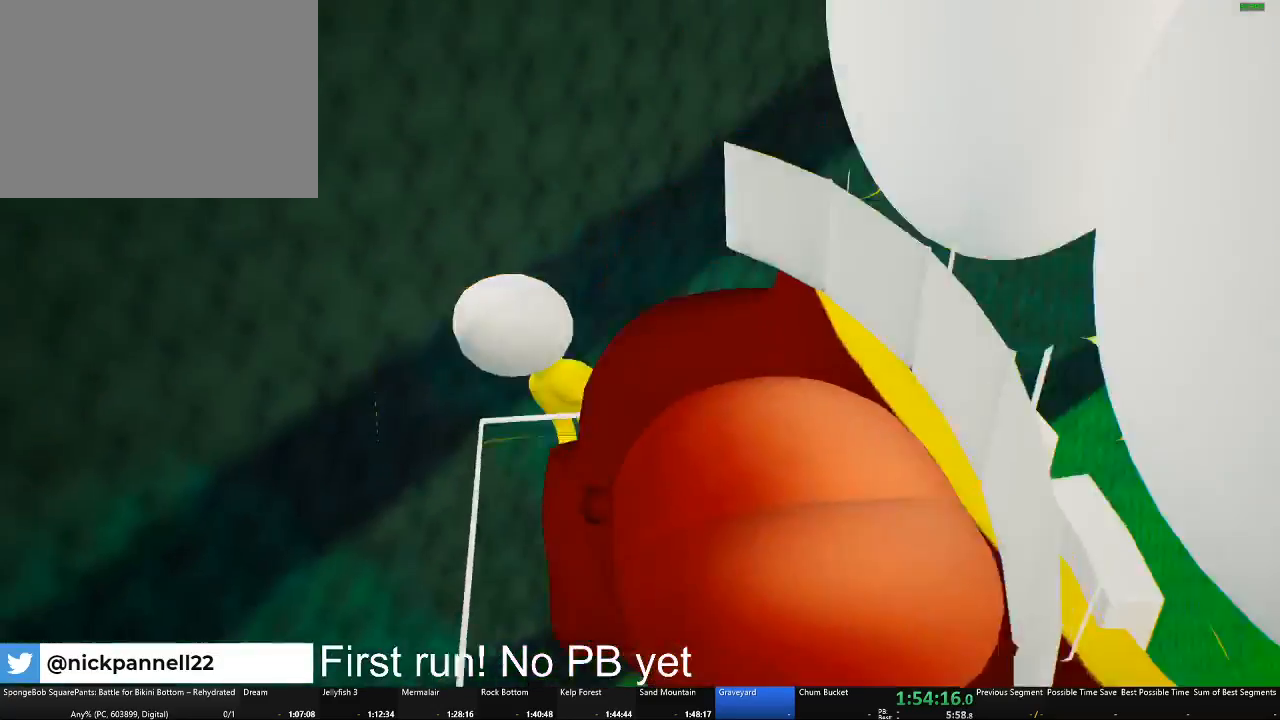
{"buttons": [], "left_stick": "center", "right_stick": "center", "events": []}
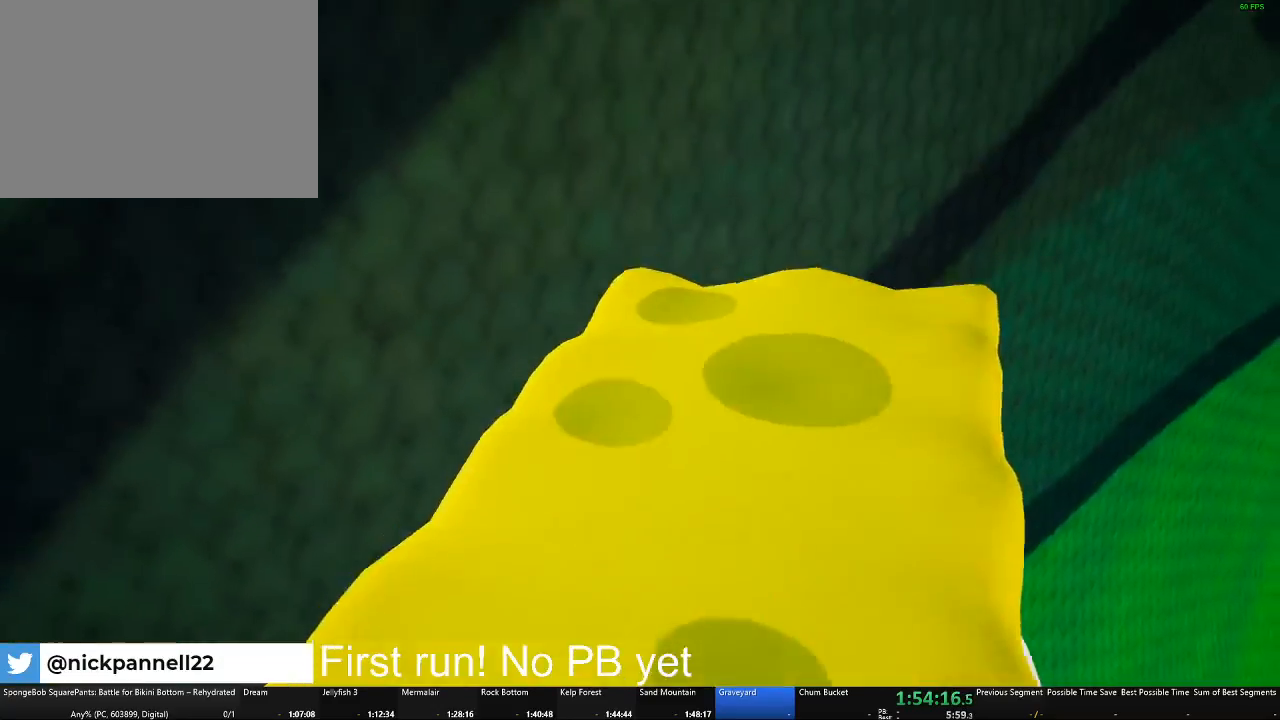
{"buttons": [], "left_stick": "up", "right_stick": "center", "events": [[17, "left_stick", "up"], [134, "A", "down"], [451, "A", "up"]]}
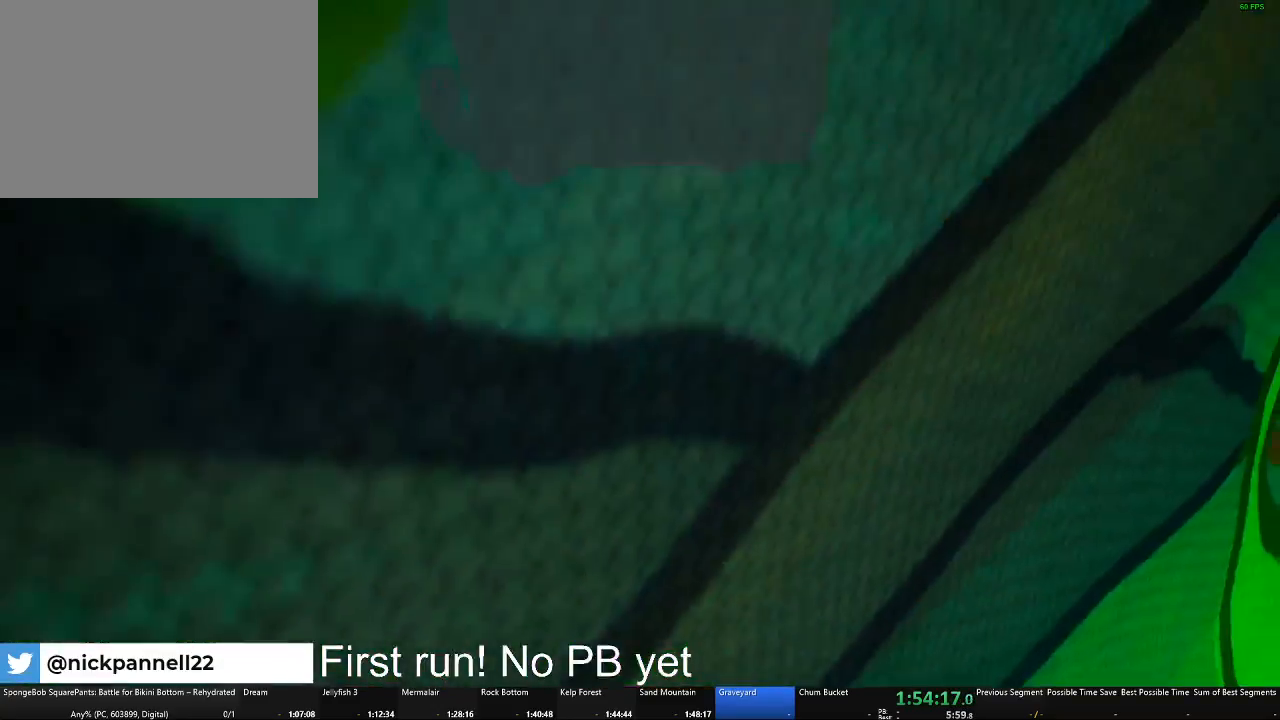
{"buttons": [], "left_stick": "up", "right_stick": "center", "events": [[200, "A", "down"], [484, "A", "up"]]}
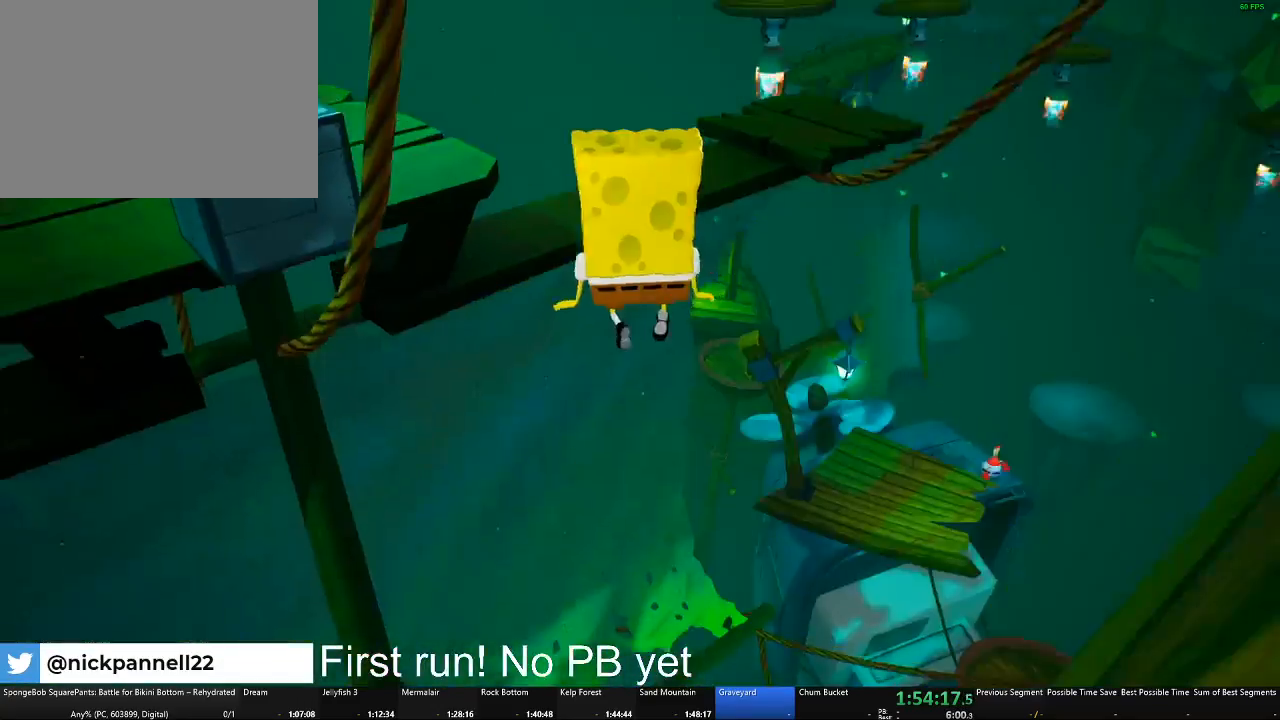
{"buttons": [], "left_stick": "up-left", "right_stick": "center", "events": [[84, "X", "down"], [484, "X", "up"], [484, "left_stick", "up-left"]]}
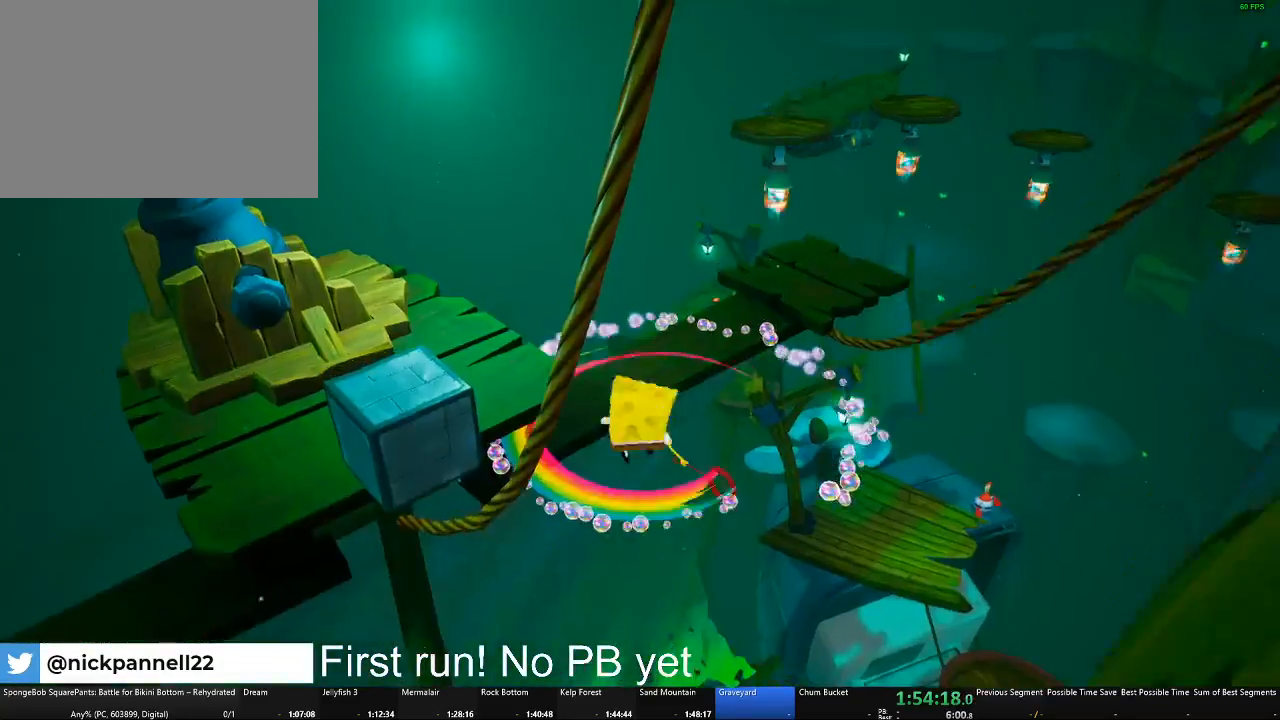
{"buttons": [], "left_stick": "down-right", "right_stick": "center", "events": [[267, "left_stick", "center"], [434, "left_stick", "down-right"]]}
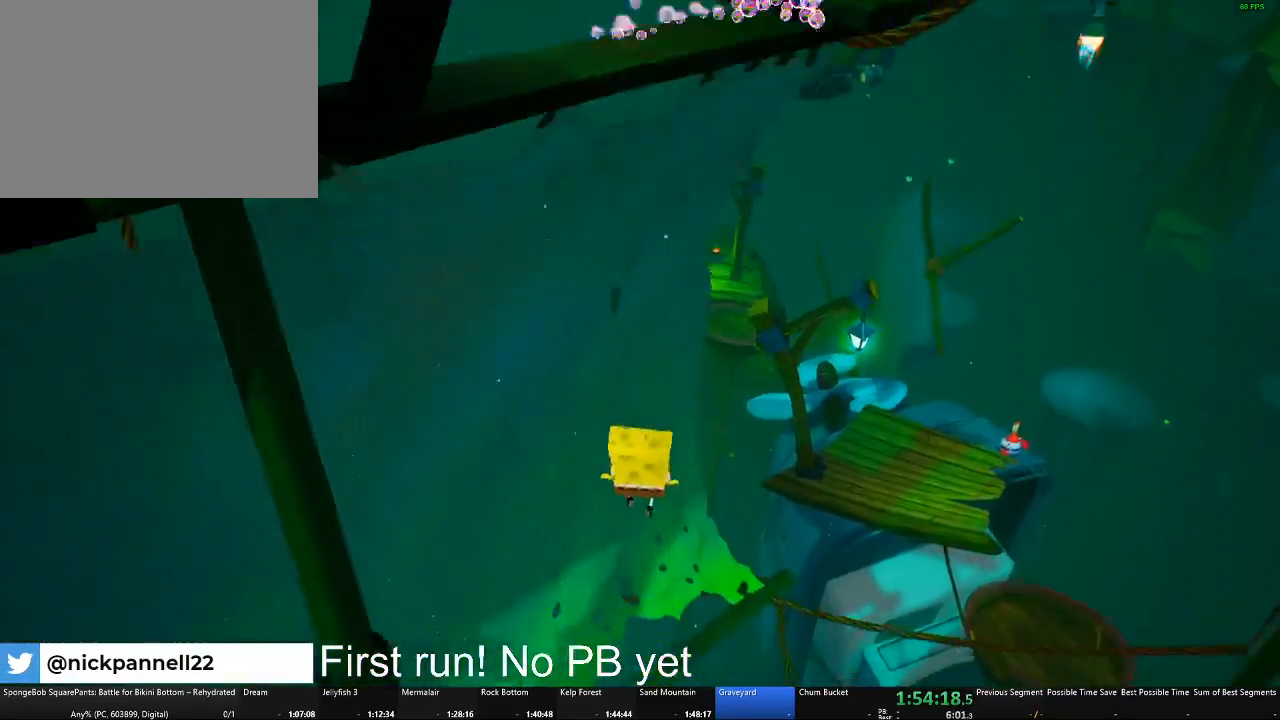
{"buttons": [], "left_stick": "down-right", "right_stick": "up-right"}
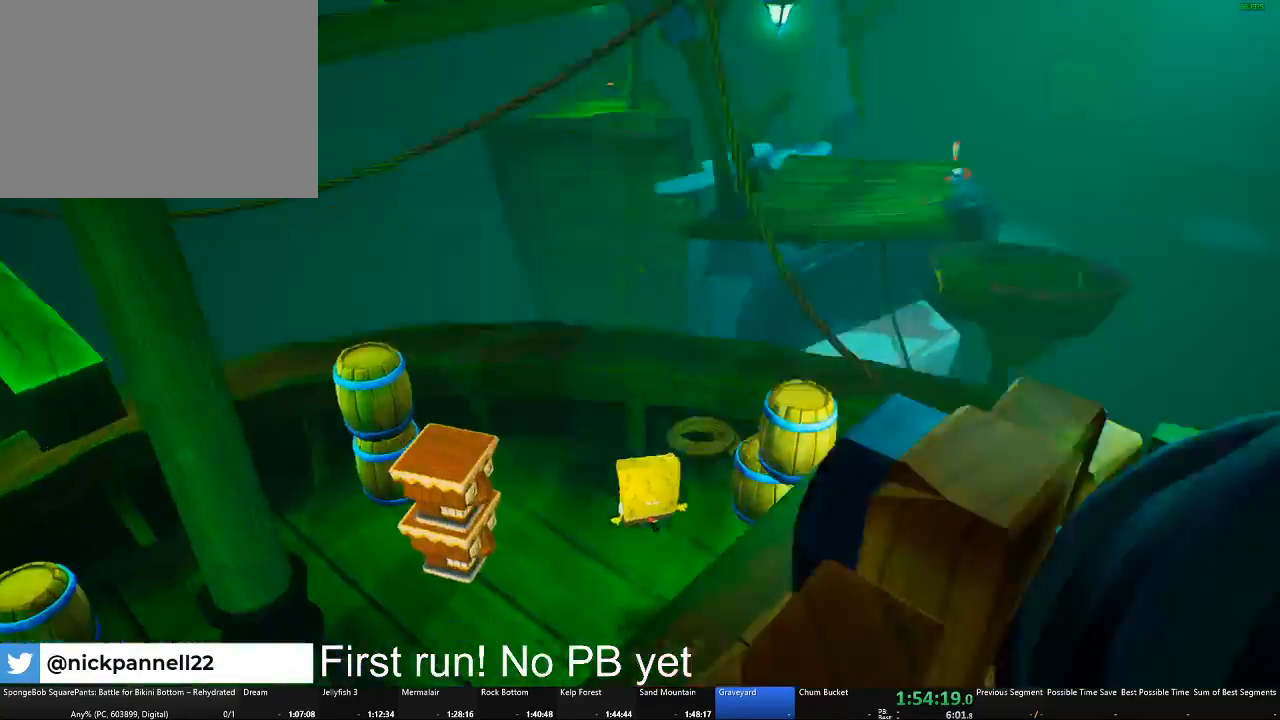
{"buttons": [], "left_stick": "down-right", "right_stick": "right"}
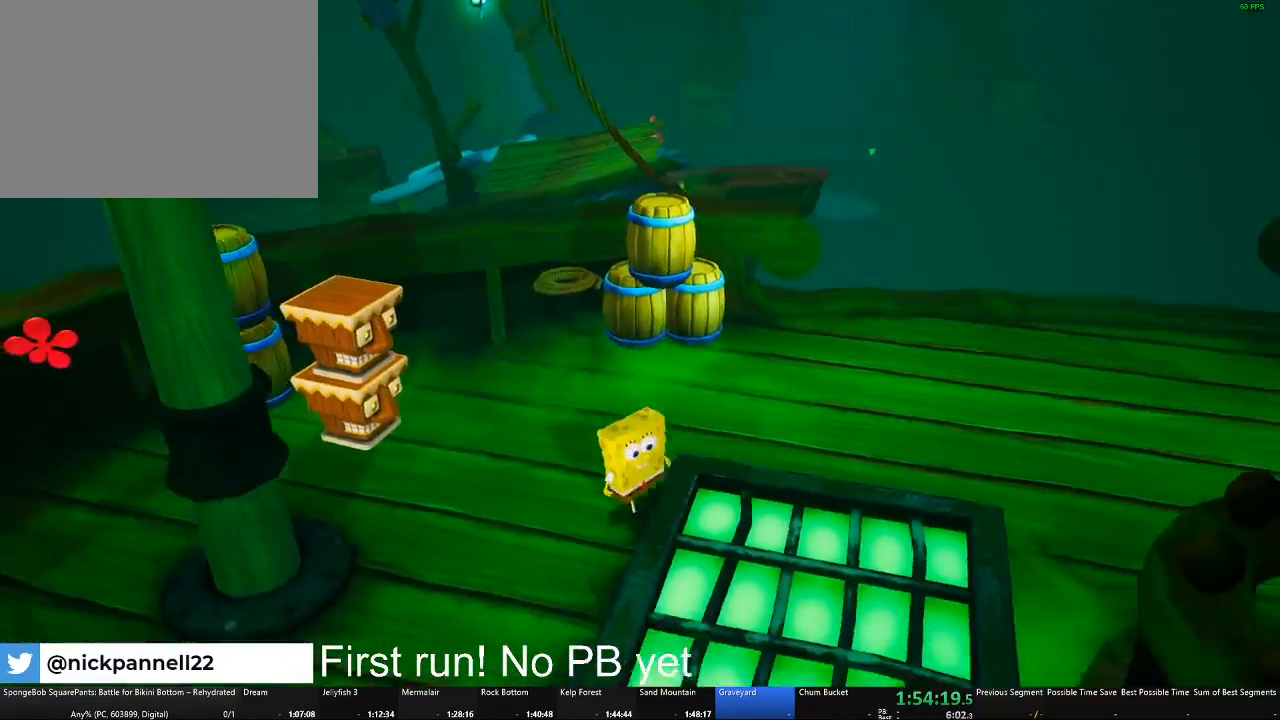
{"buttons": [], "left_stick": "down-right", "right_stick": "center", "events": [[150, "right_stick", "center"], [267, "A", "down"], [400, "A", "up"]]}
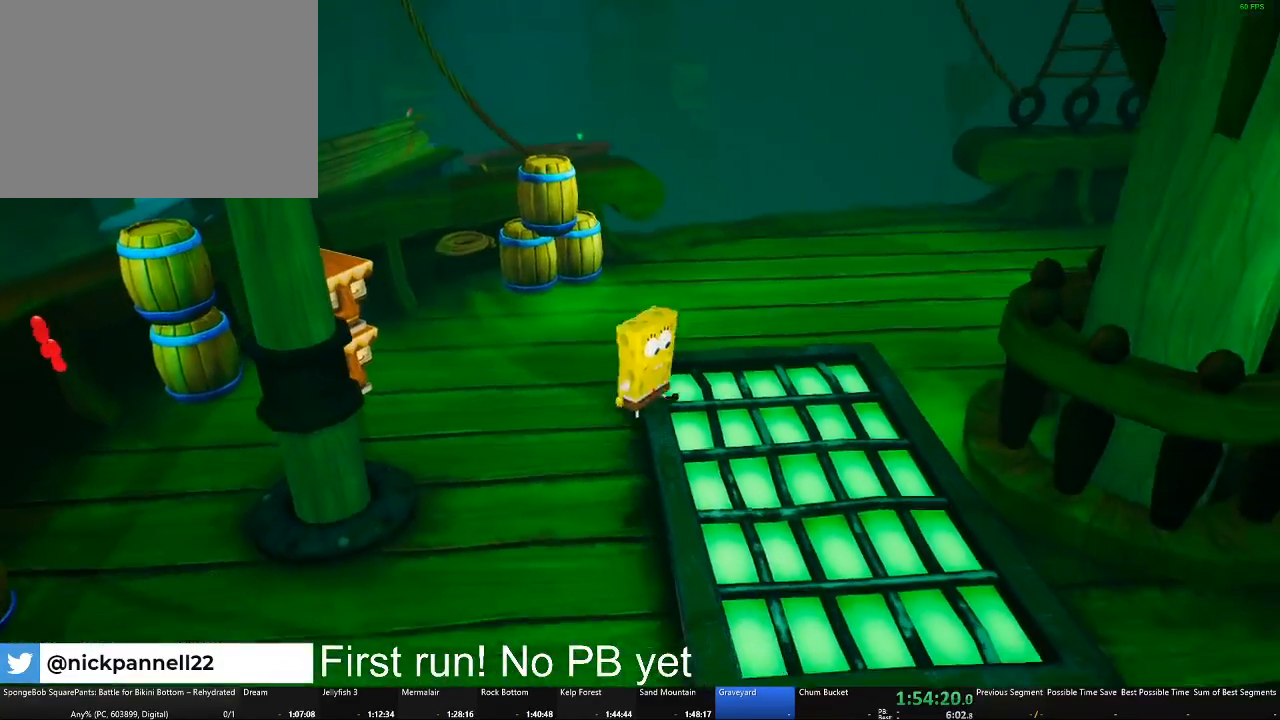
{"buttons": [], "left_stick": "down-right", "right_stick": "center", "events": [[117, "left_stick", "right"], [467, "left_stick", "down-right"]]}
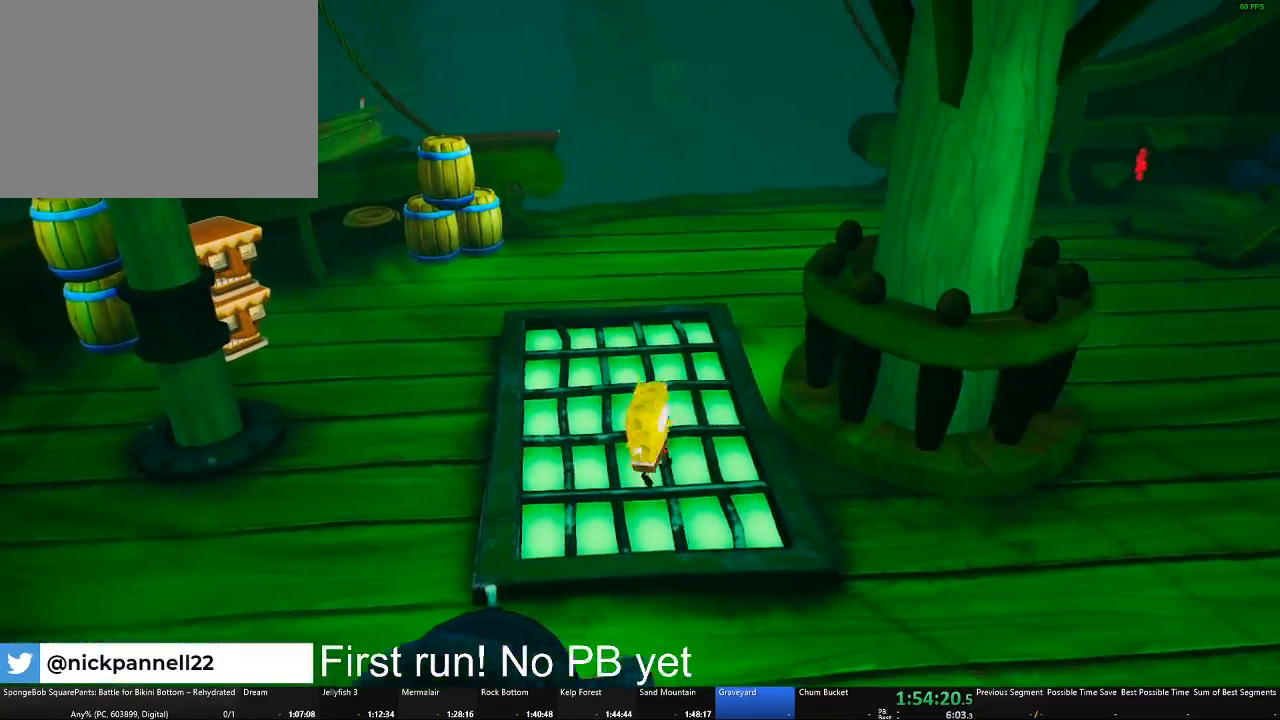
{"buttons": [], "left_stick": "down-left", "right_stick": "center", "events": [[350, "left_stick", "down"], [450, "left_stick", "down-left"]]}
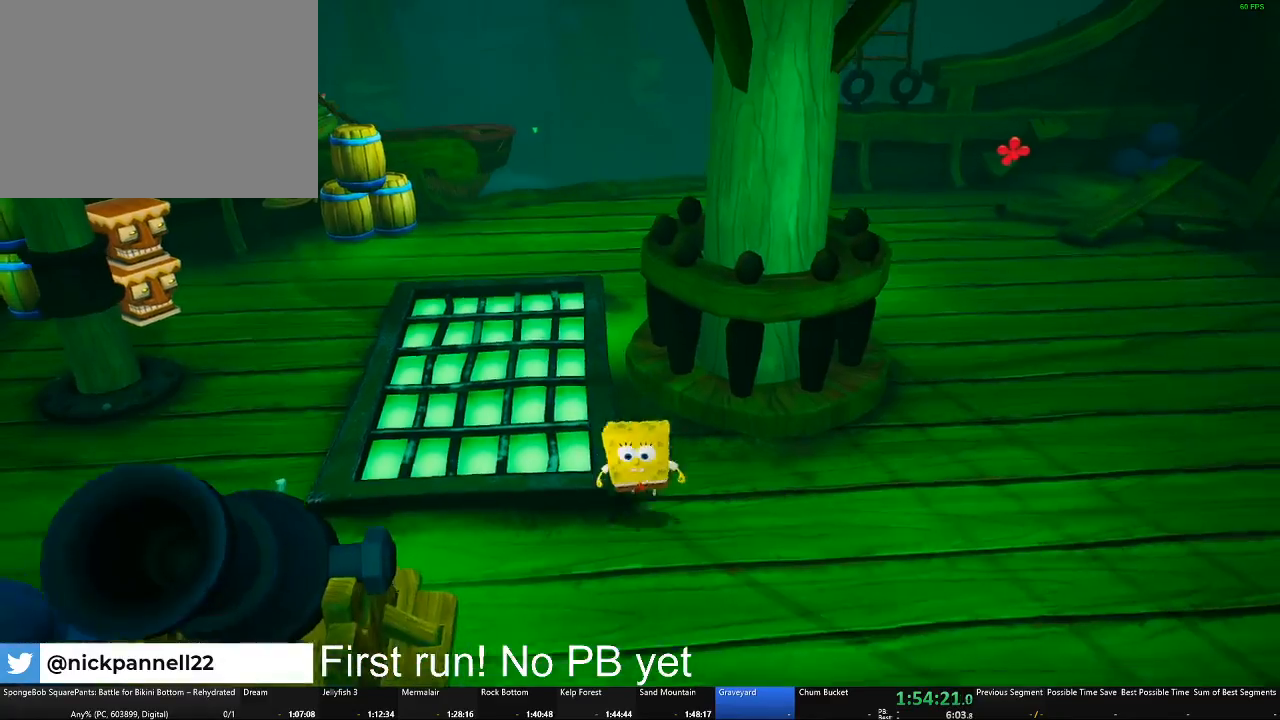
{"buttons": ["A"], "left_stick": "down-left", "right_stick": "center", "events": [[184, "A", "down"], [317, "A", "up"], [417, "A", "down"]]}